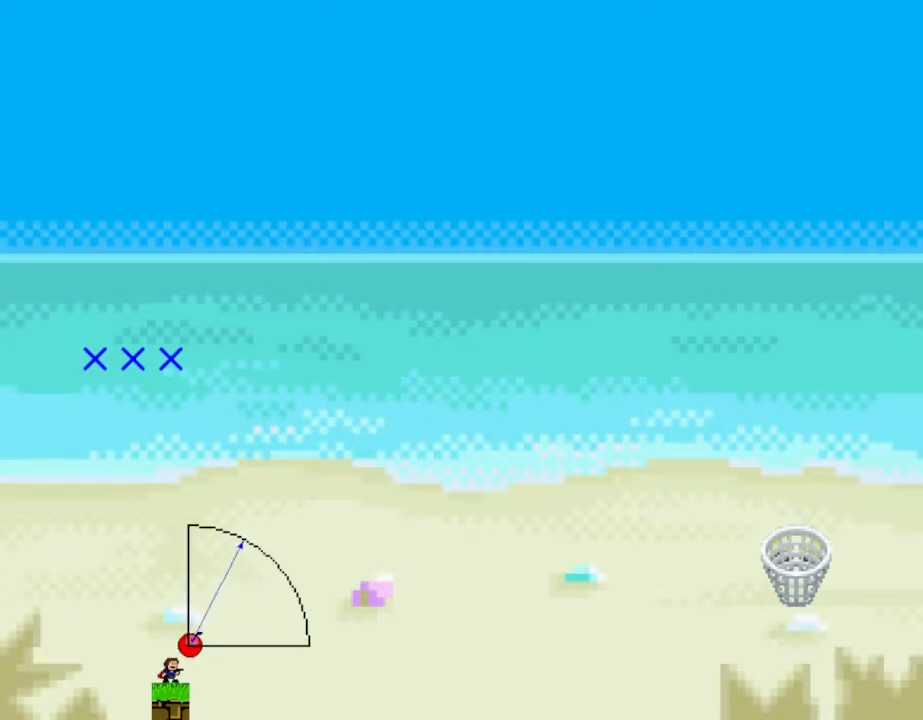
Gameplay with keyboard and mouse; each line is a JSON object with the keys held at the frame after it. "events" lists presses ("down") and releases ("up") of "down", "left", "r", "right", "up" and "z" between this image and that frame as [ms after this image, input, new state], when the widget could be followed in between. No other keys are recorded. Mouse input is not recorded. Not read: other_keys.
{"keys": [], "events": [[50, "z", "down"], [200, "z", "up"]]}
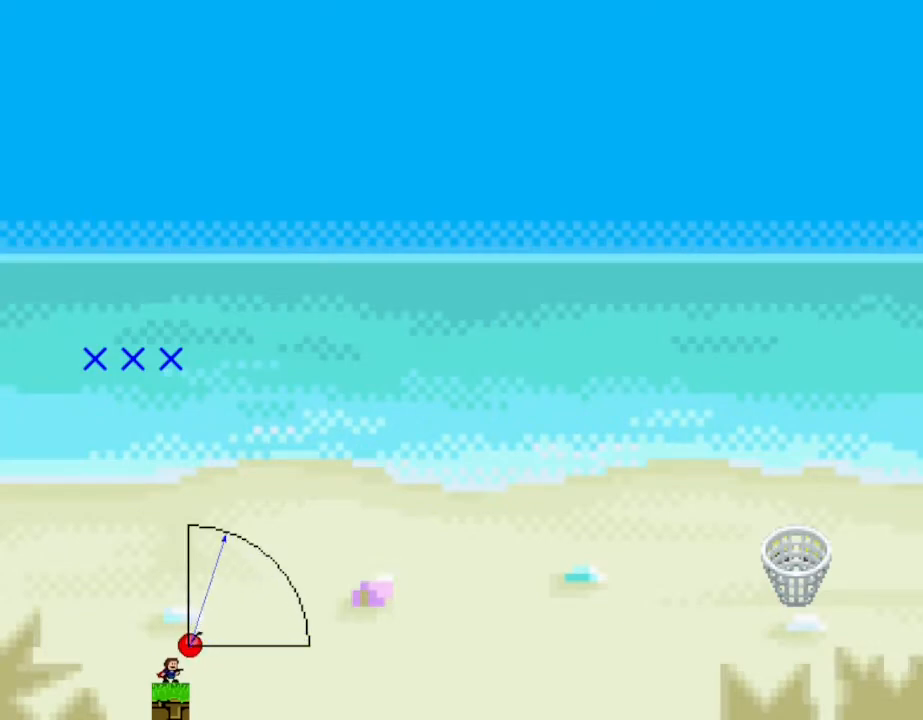
{"keys": [], "events": []}
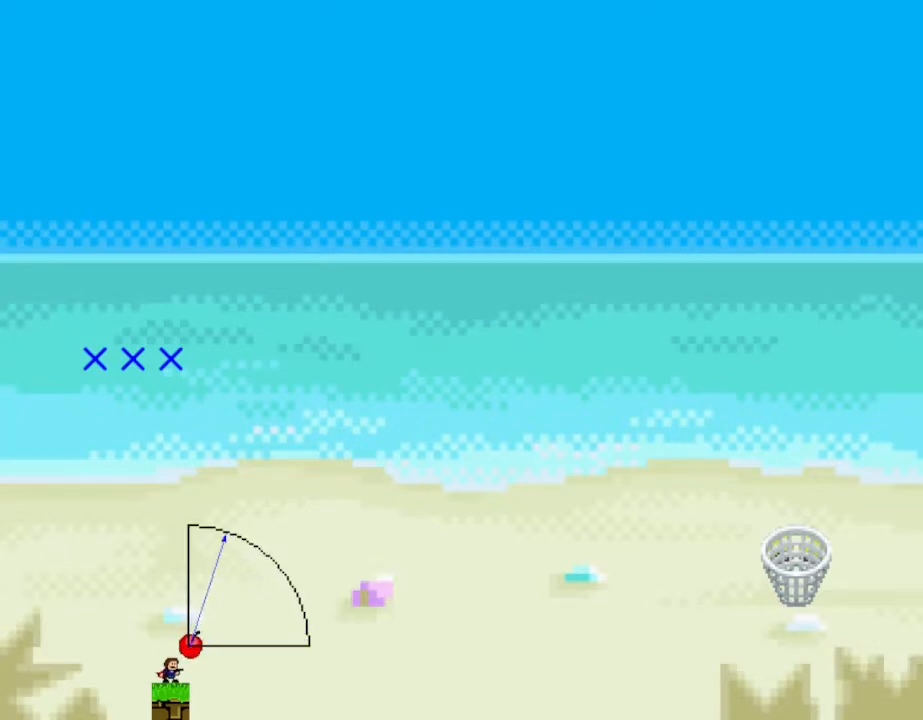
{"keys": [], "events": []}
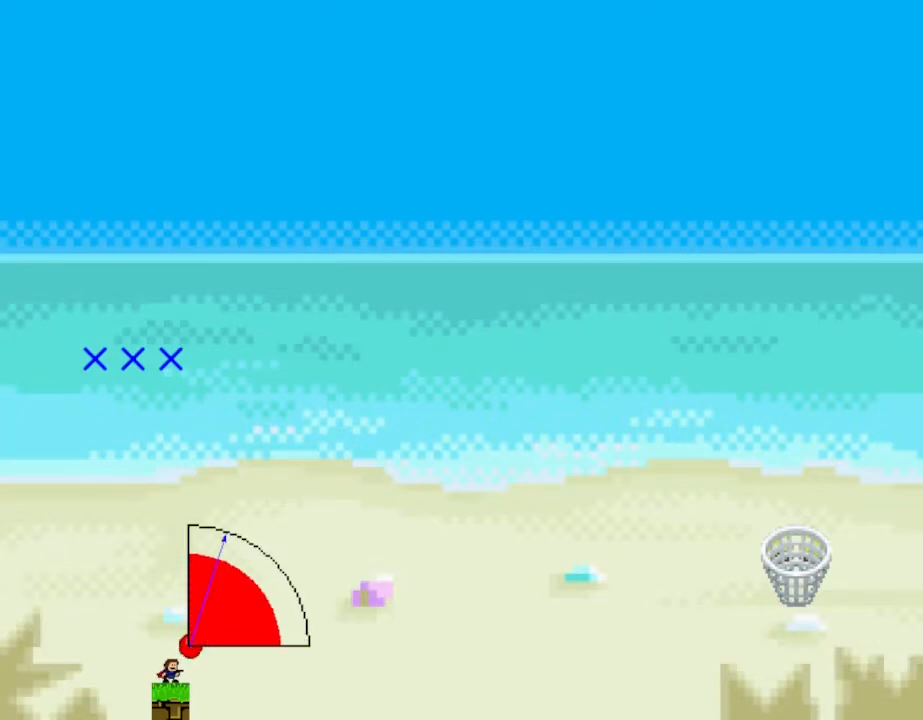
{"keys": [], "events": [[117, "z", "down"], [250, "z", "up"]]}